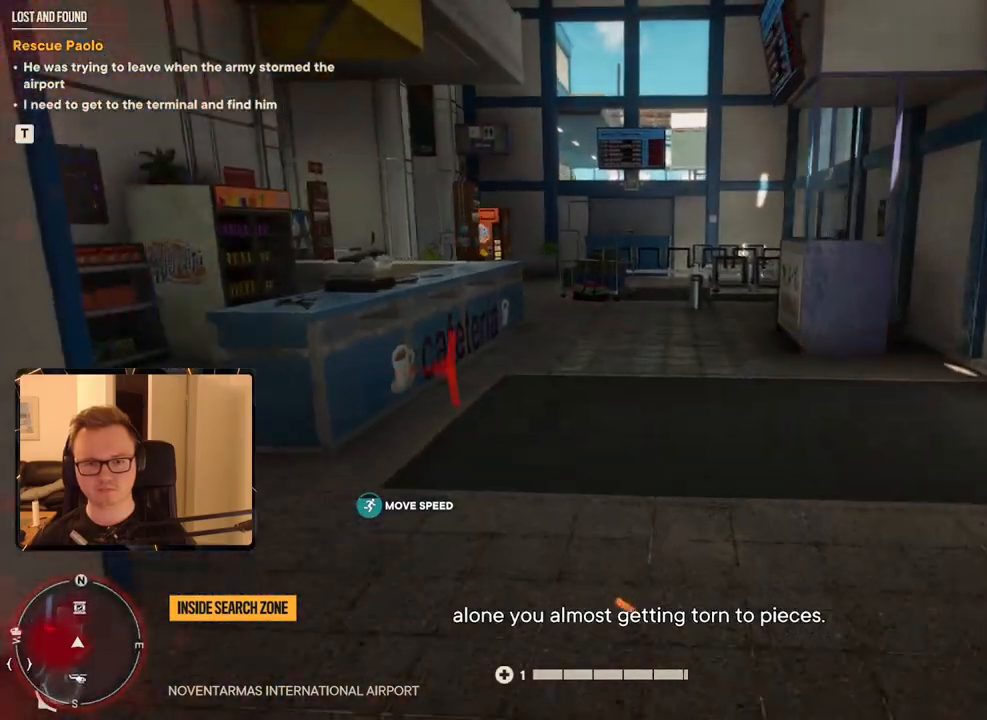
Gameplay with keyboard and mouse; each line is a JSON object with the keys and mouse buttons held at the frame after it. "events" lists presses ("down") and releases ("up") of "1", "2", "3", "4", "5", "6", "7", "8", "9", "a", "alt", "b", "c", "caps_lock", "ctrl", "d", "e", "escape", "f", "g", "h", "m", "n", "q", "r", "return", "s", "shift", "space", "t", "tab", "v", "w", "x", "y", "z", "mouse_left", "mouse_right", "mouse_mb4", "mouse_mb5", "mouse_wheel_up" and "mouse_wheel_down" between this image and that frame as [ms after this image, input, new state], when the widget could be followed in between. "mouse_left", "mouse_right", "mouse_mb4", "mouse_mb5", "mouse_wheel_up", "mouse_wheel_down" = the "left", "right", "mb4", "mb5", "wheel_up", "wheel_down" buttons of the "mouse" list. No other keys are recorded. Mouse movement is not recorded.
{"keys": ["shift", "w"], "mouse": [], "events": []}
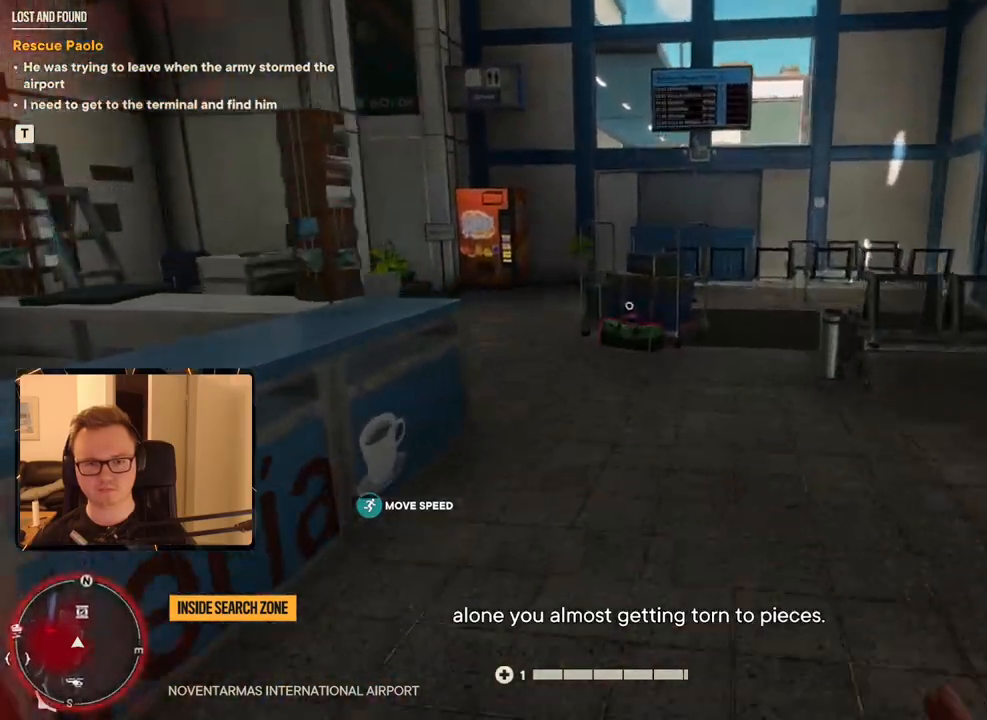
{"keys": ["shift", "w"], "mouse": [], "events": []}
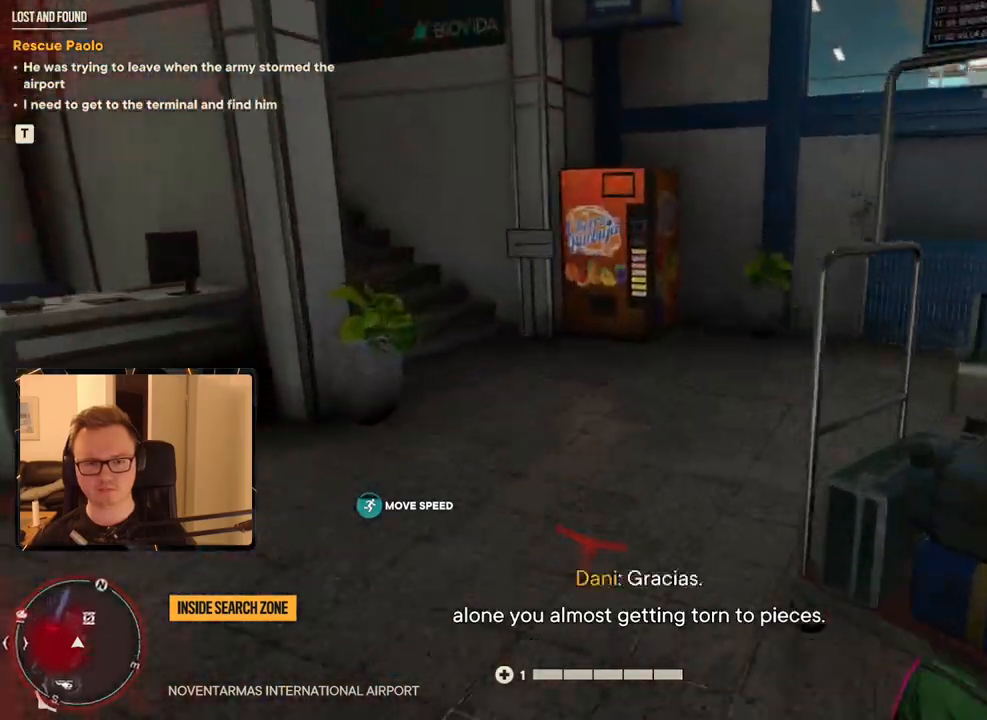
{"keys": ["shift", "w"], "mouse": [], "events": []}
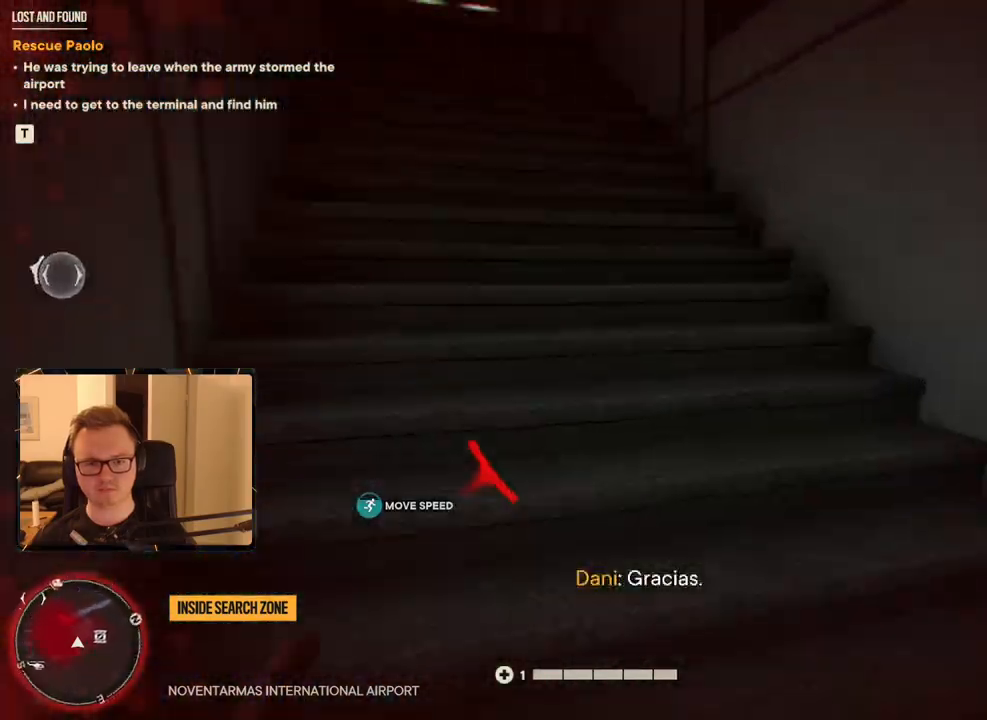
{"keys": ["shift", "w"], "mouse": [], "events": []}
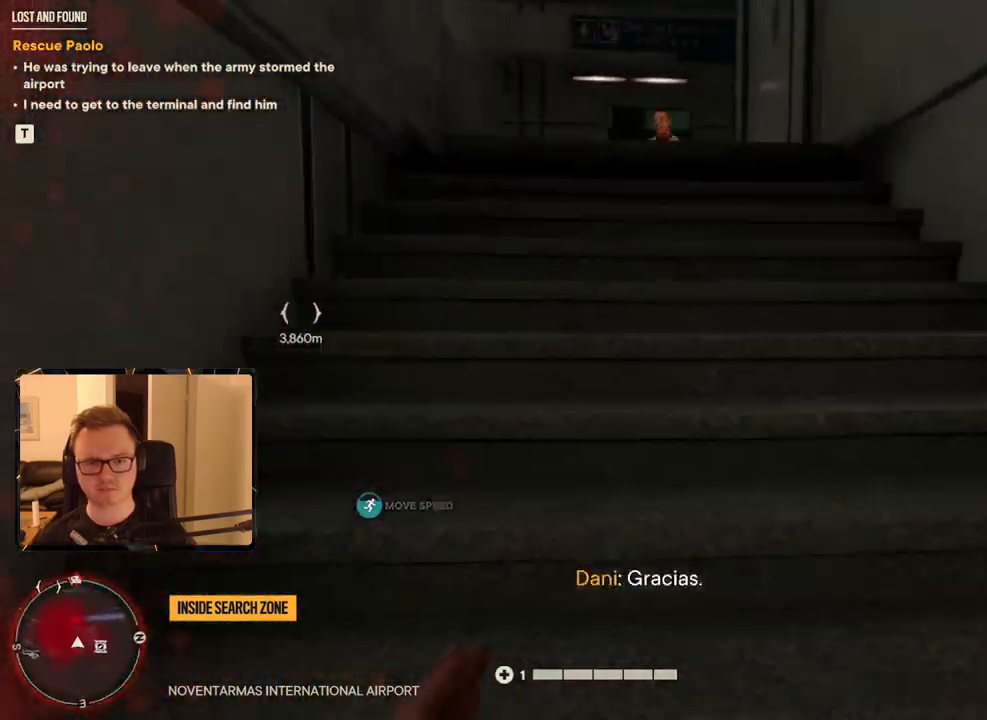
{"keys": ["shift", "w"], "mouse": [], "events": []}
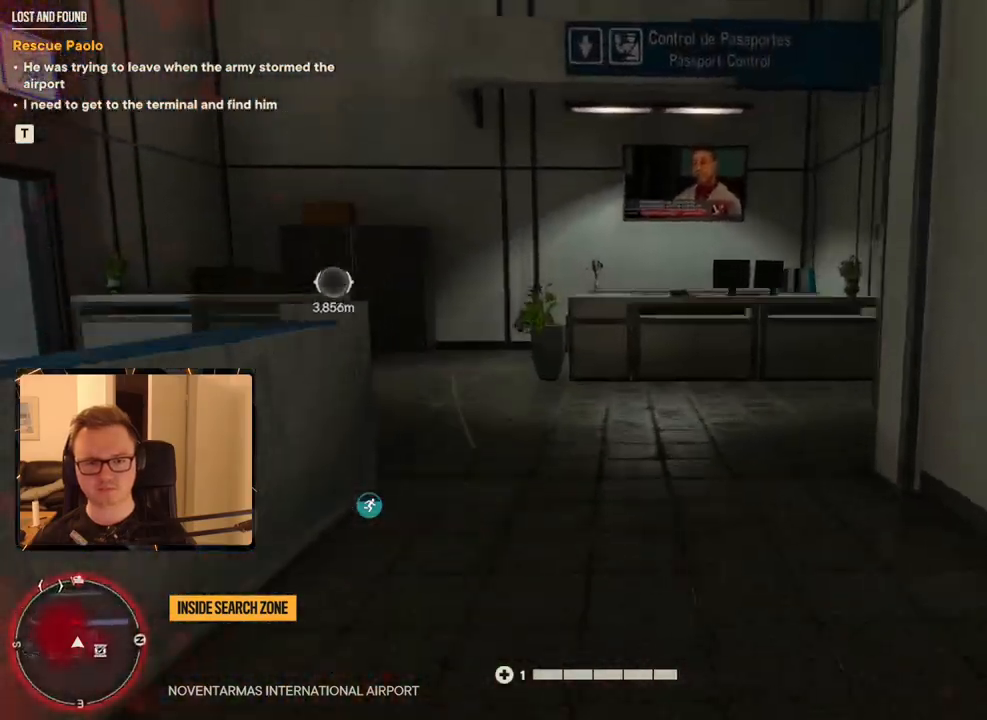
{"keys": ["shift", "w"], "mouse": [], "events": []}
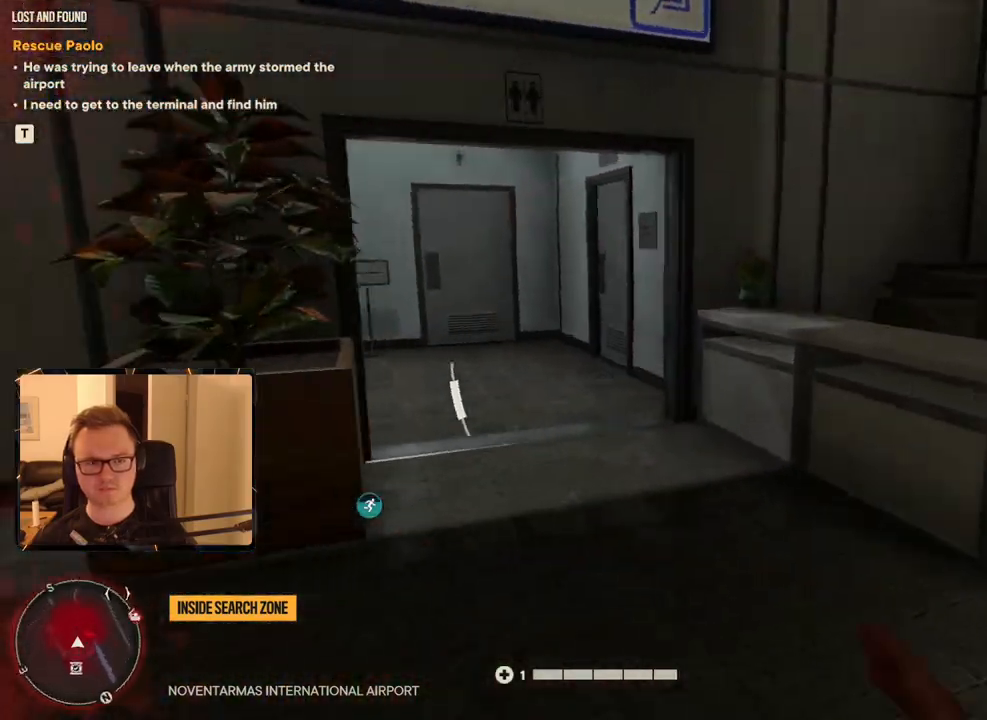
{"keys": ["shift", "w"], "mouse": [], "events": []}
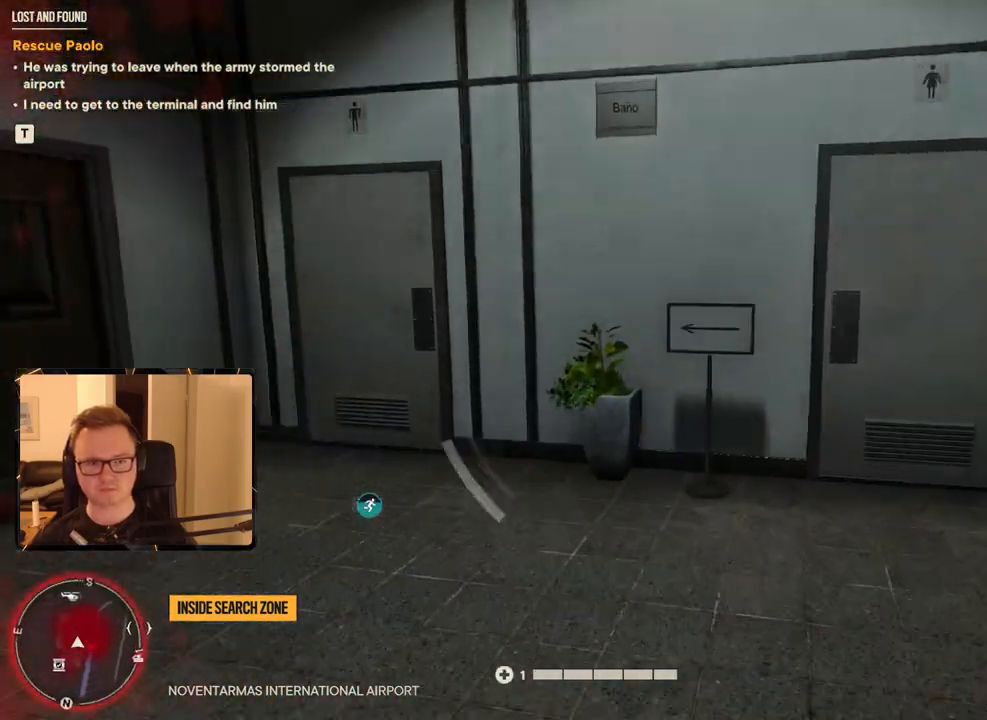
{"keys": ["shift", "w"], "mouse": [], "events": [[383, "2", "down"], [467, "2", "up"]]}
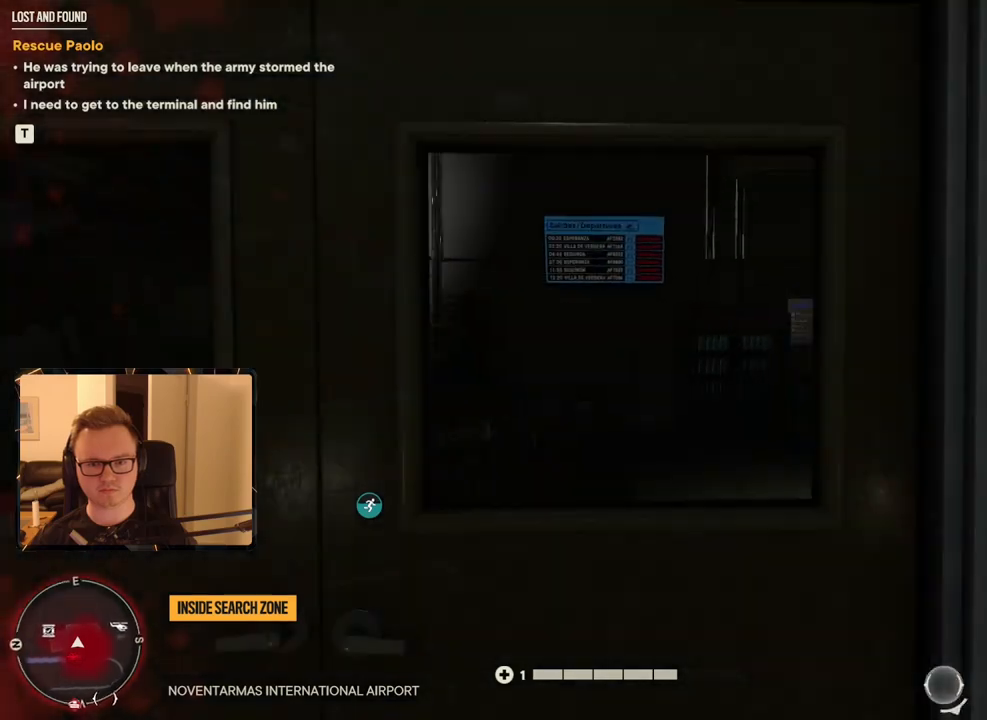
{"keys": ["a"], "mouse": [], "events": [[67, "a", "down"], [150, "shift", "up"], [200, "w", "up"]]}
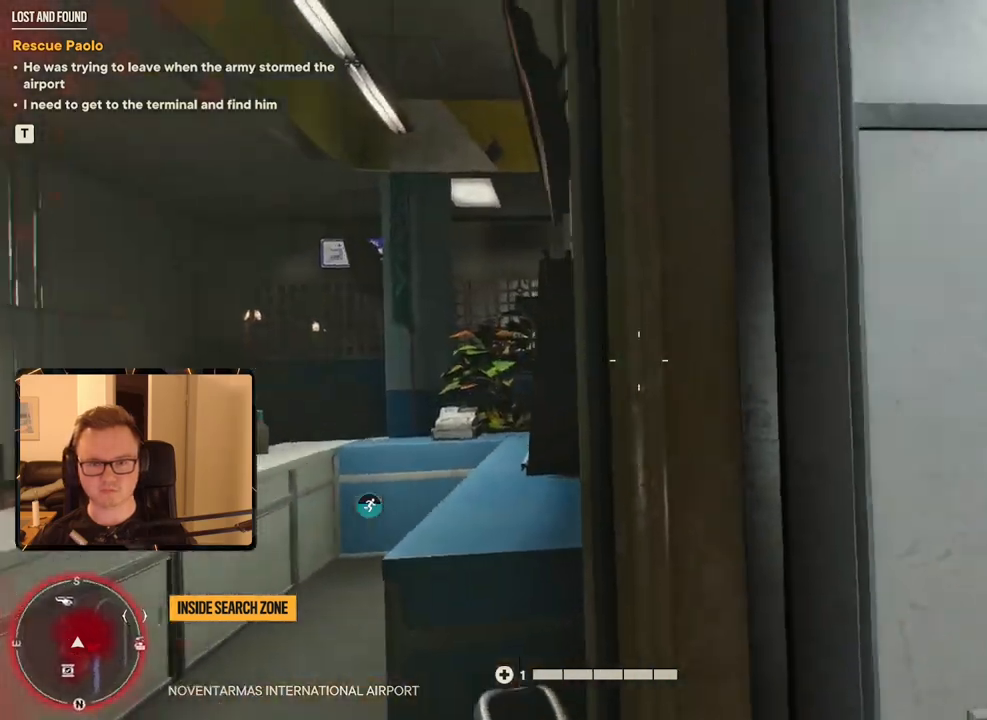
{"keys": ["a"], "mouse": [], "events": []}
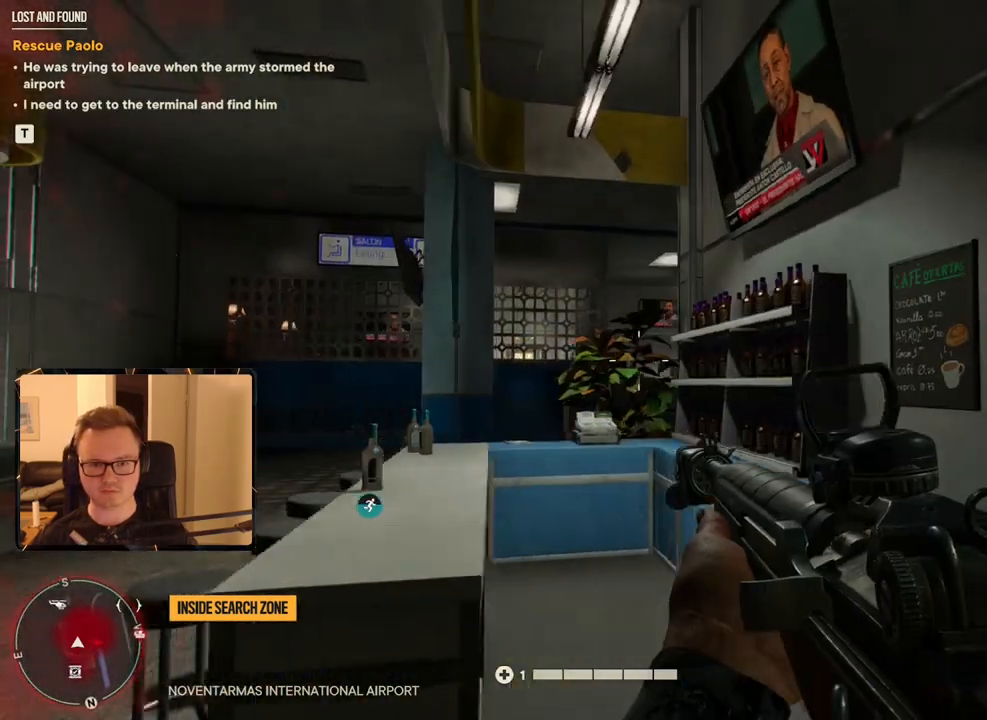
{"keys": [], "mouse": ["right"], "events": [[133, "w", "down"], [267, "mouse_right", "down"], [367, "a", "up"], [367, "w", "up"]]}
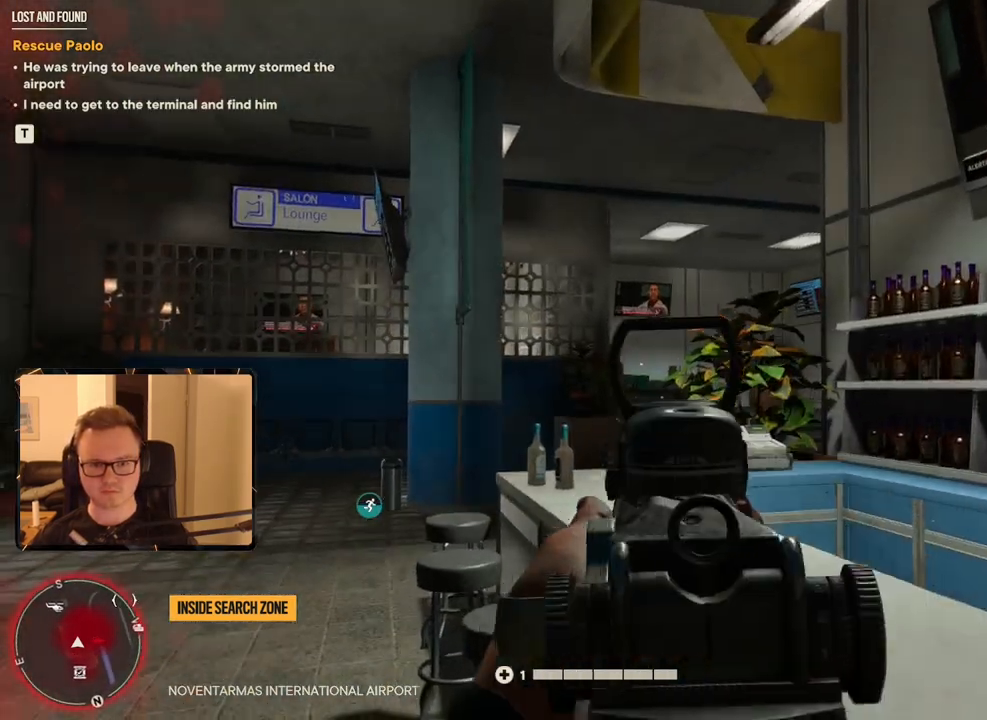
{"keys": [], "mouse": ["right"], "events": [[333, "d", "down"], [467, "d", "up"]]}
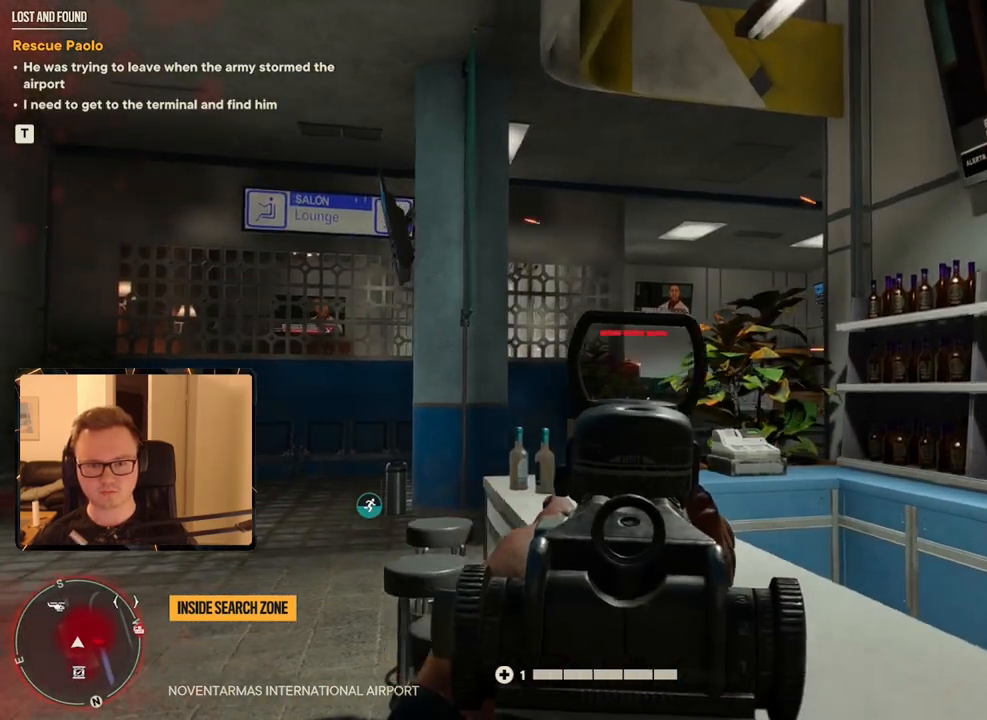
{"keys": [], "mouse": ["right"], "events": []}
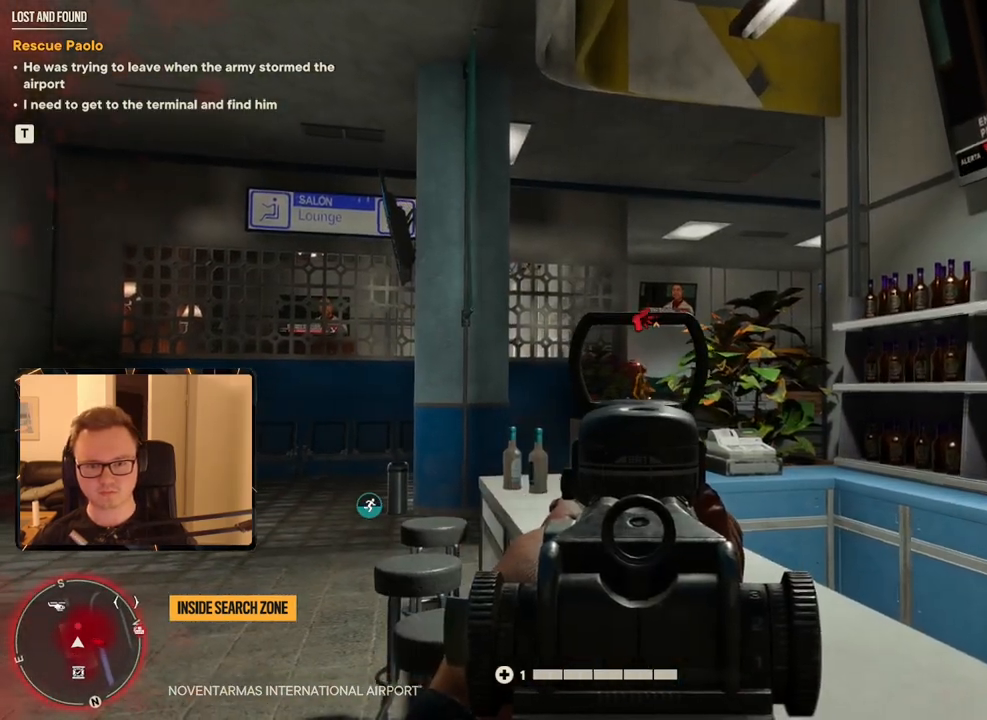
{"keys": [], "mouse": [], "events": [[17, "mouse_left", "down"], [167, "mouse_left", "up"], [383, "mouse_right", "up"], [450, "a", "down"], [450, "w", "down"], [483, "a", "up"], [483, "w", "up"]]}
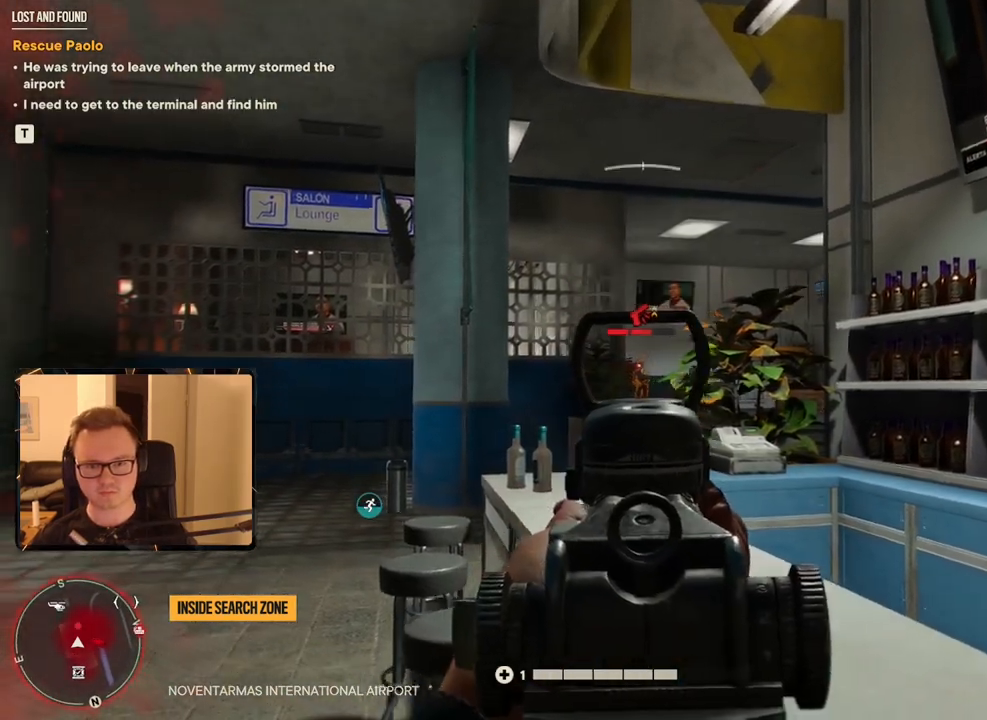
{"keys": [], "mouse": ["right"], "events": [[33, "a", "down"], [33, "w", "down"], [183, "a", "up"], [183, "w", "up"], [267, "d", "down"], [267, "mouse_right", "down"], [500, "d", "up"]]}
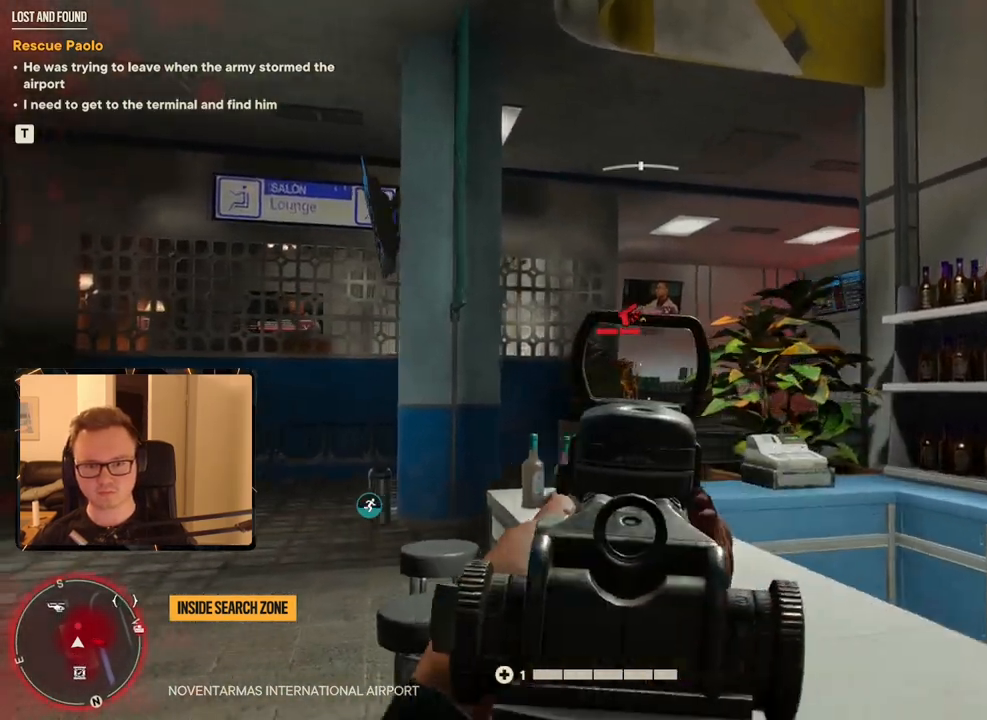
{"keys": [], "mouse": ["right"], "events": [[283, "mouse_left", "down"], [367, "mouse_left", "up"]]}
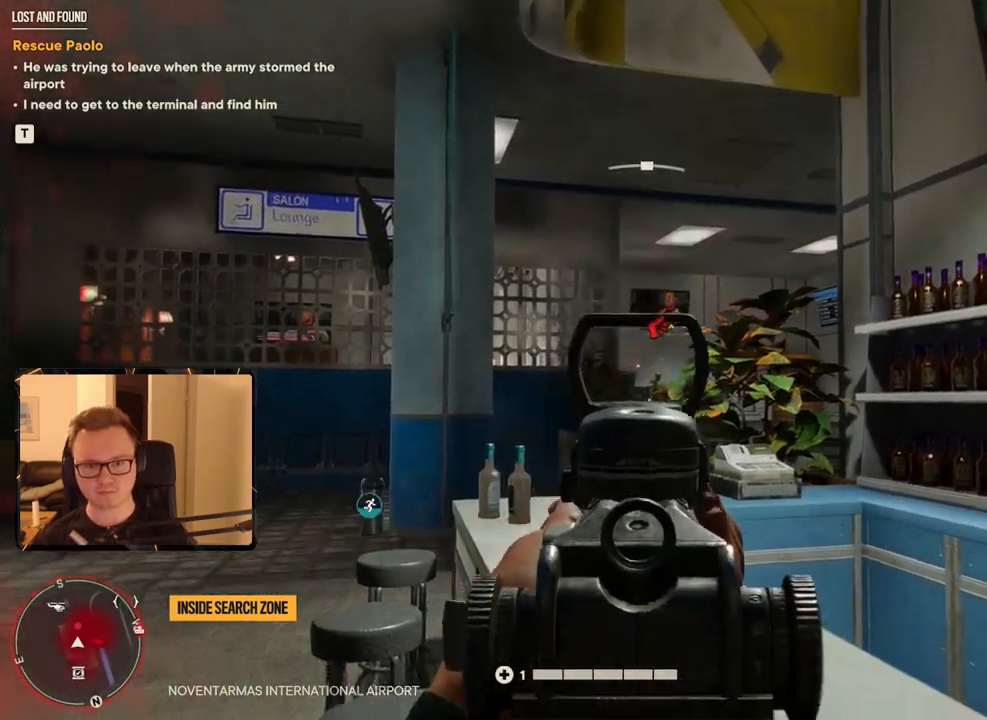
{"keys": [], "mouse": ["left", "right"], "events": [[100, "mouse_left", "down"], [200, "a", "down"], [217, "w", "down"], [233, "mouse_left", "up"], [383, "a", "up"], [383, "w", "up"], [417, "mouse_left", "down"]]}
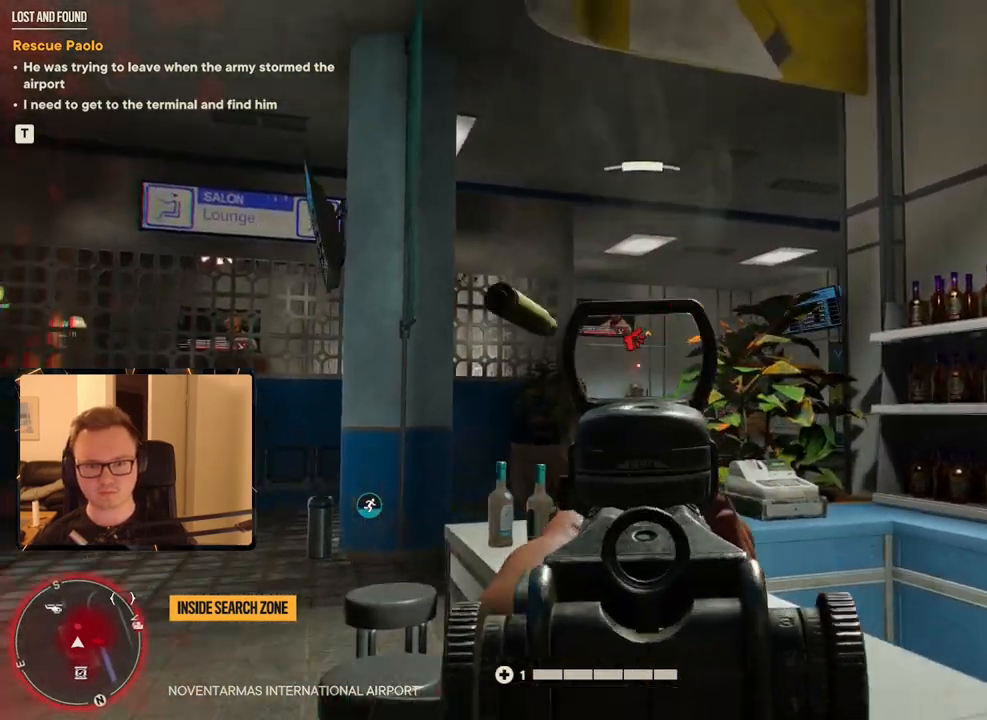
{"keys": ["a", "w"], "mouse": ["left", "right"], "events": [[67, "mouse_left", "up"], [150, "a", "down"], [200, "w", "down"], [383, "mouse_left", "down"]]}
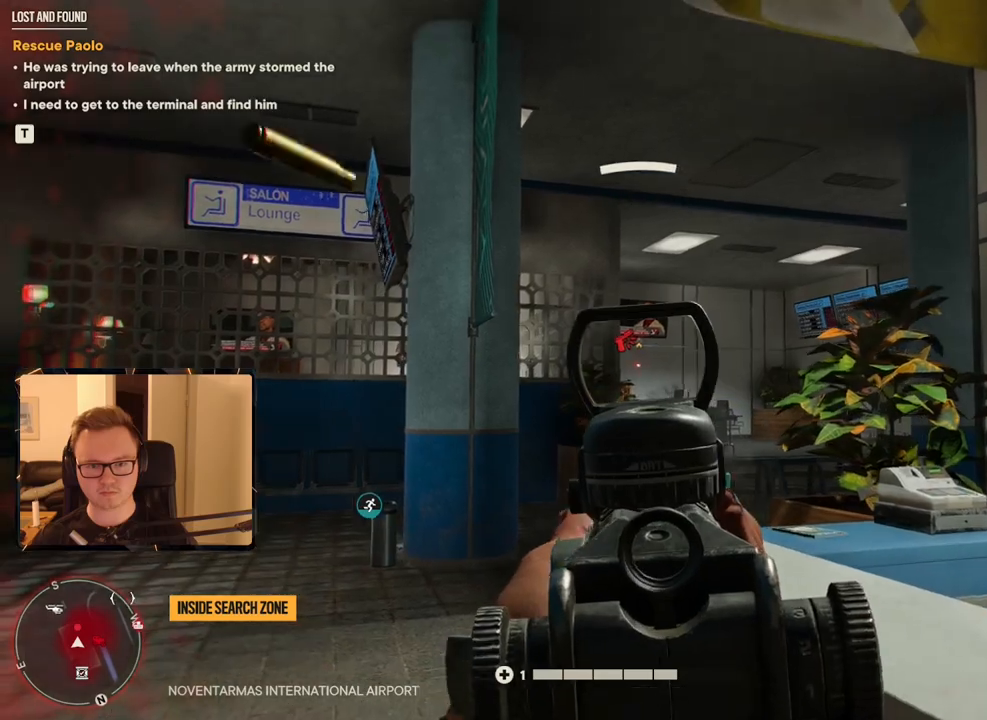
{"keys": ["shift", "w"], "mouse": [], "events": [[33, "mouse_left", "up"], [100, "shift", "down"], [117, "mouse_right", "up"], [217, "a", "up"]]}
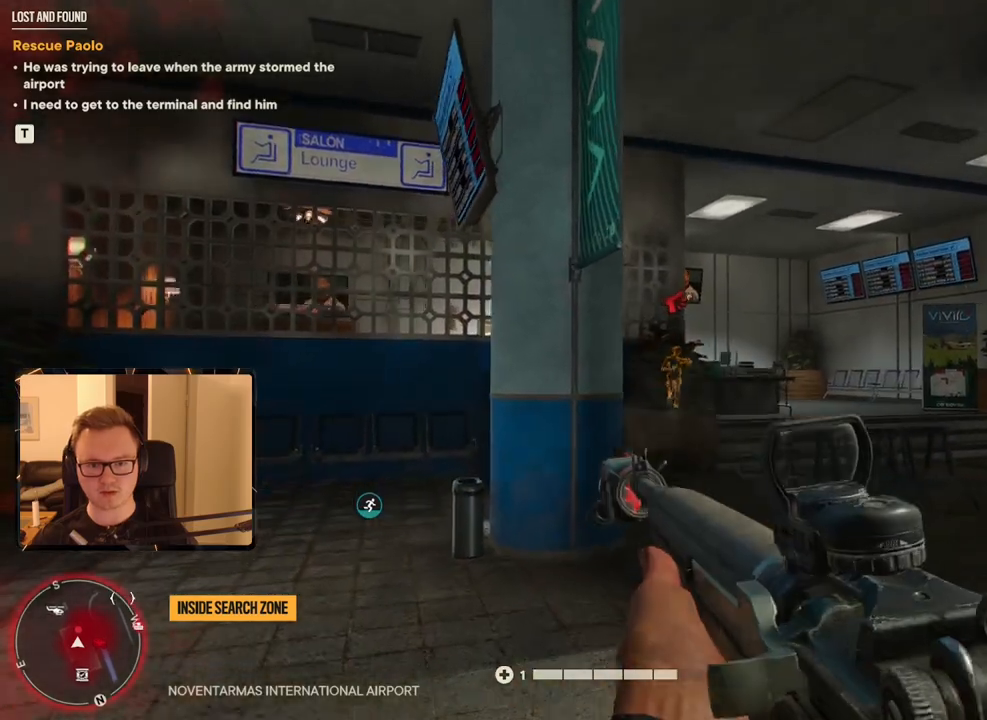
{"keys": ["d", "w"], "mouse": ["right"], "events": [[83, "d", "down"], [267, "shift", "up"], [317, "mouse_right", "down"]]}
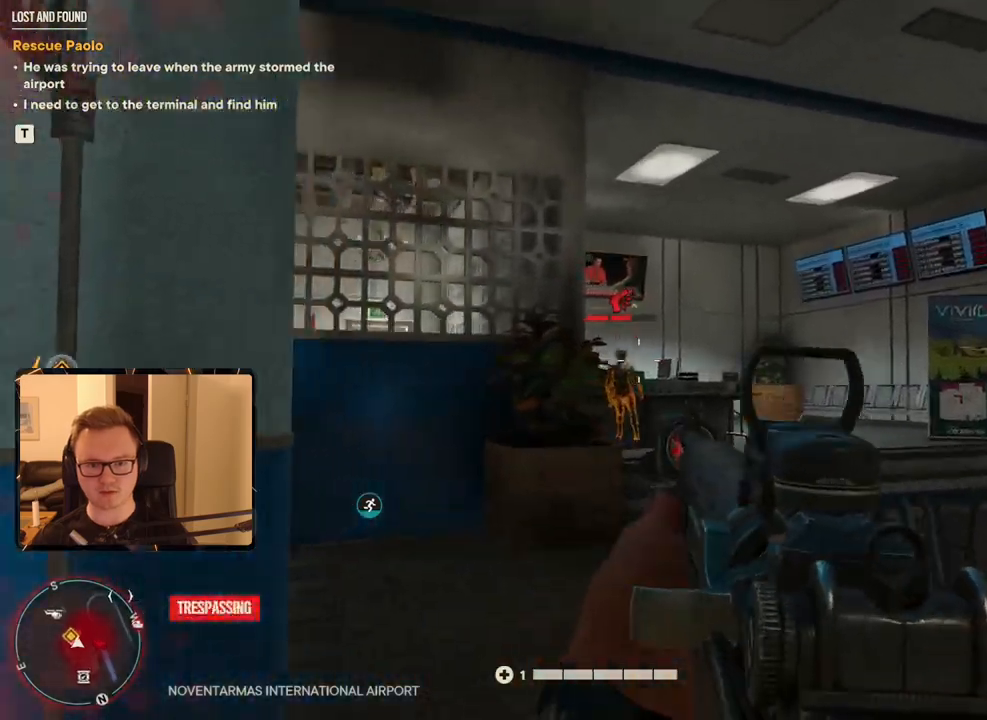
{"keys": [], "mouse": ["right"], "events": [[100, "d", "up"], [100, "w", "up"], [283, "mouse_left", "down"], [383, "mouse_left", "up"]]}
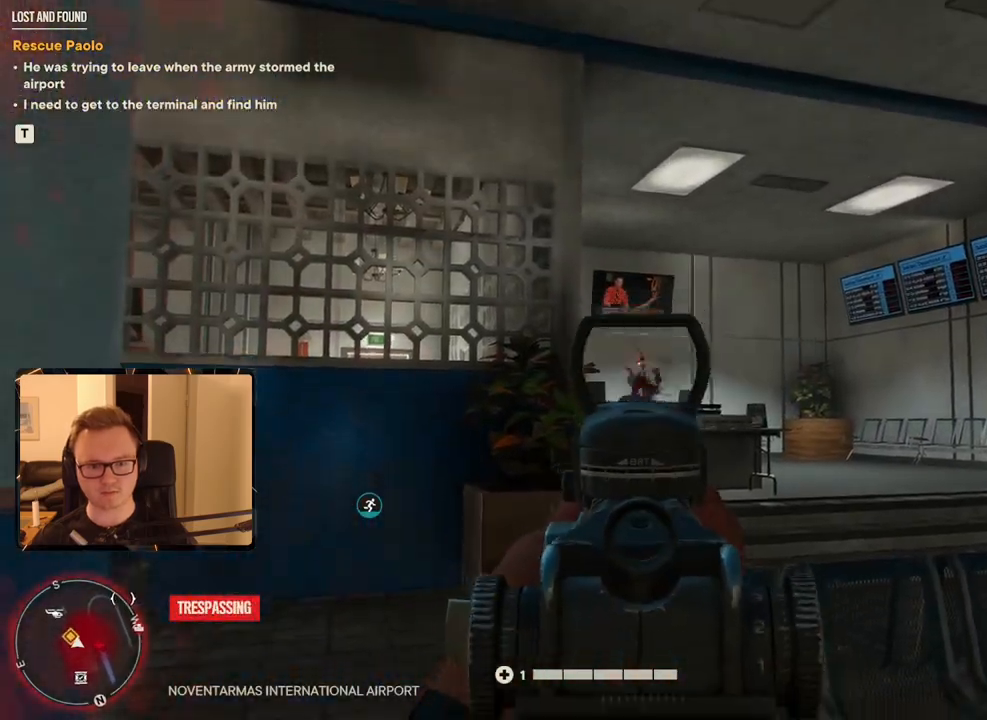
{"keys": ["shift", "w"], "mouse": ["mb5"], "events": [[200, "w", "down"], [250, "mouse_right", "up"], [300, "shift", "down"], [433, "mouse_mb5", "down"]]}
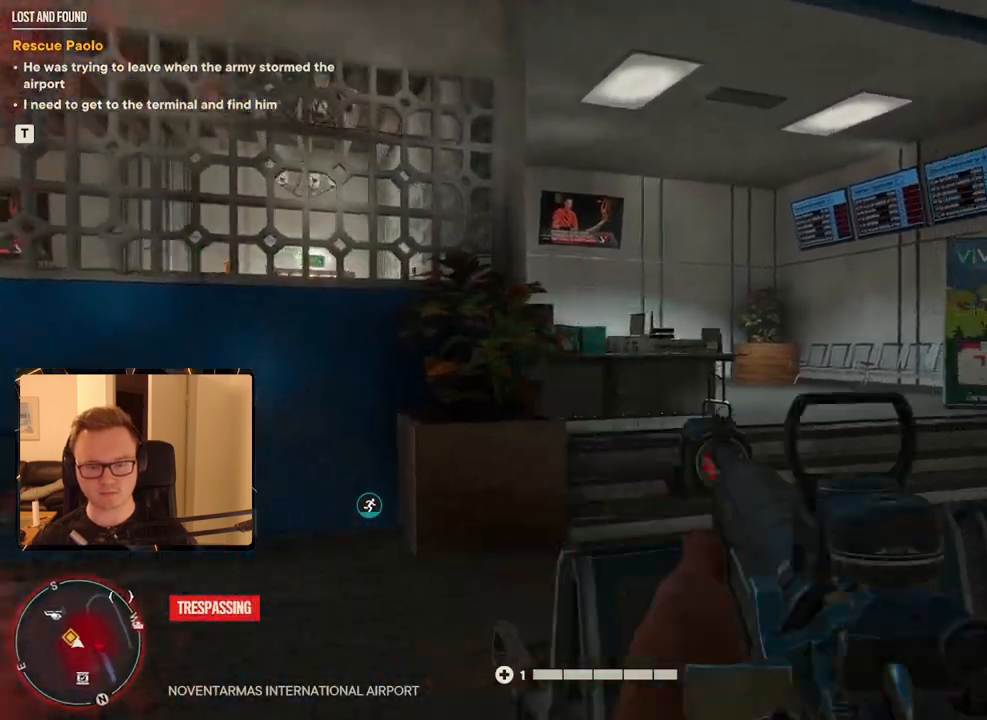
{"keys": ["shift", "w"], "mouse": [], "events": [[33, "mouse_mb5", "up"], [33, "space", "down"], [167, "space", "up"], [217, "d", "down"], [350, "d", "up"]]}
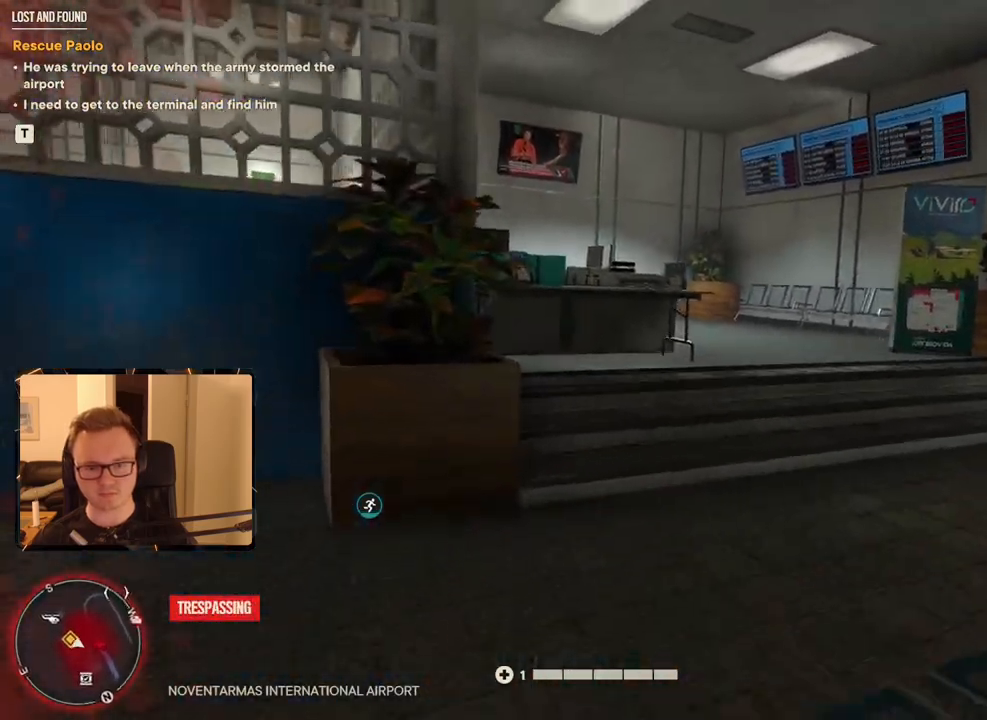
{"keys": ["d", "shift", "w"], "mouse": [], "events": [[267, "d", "down"]]}
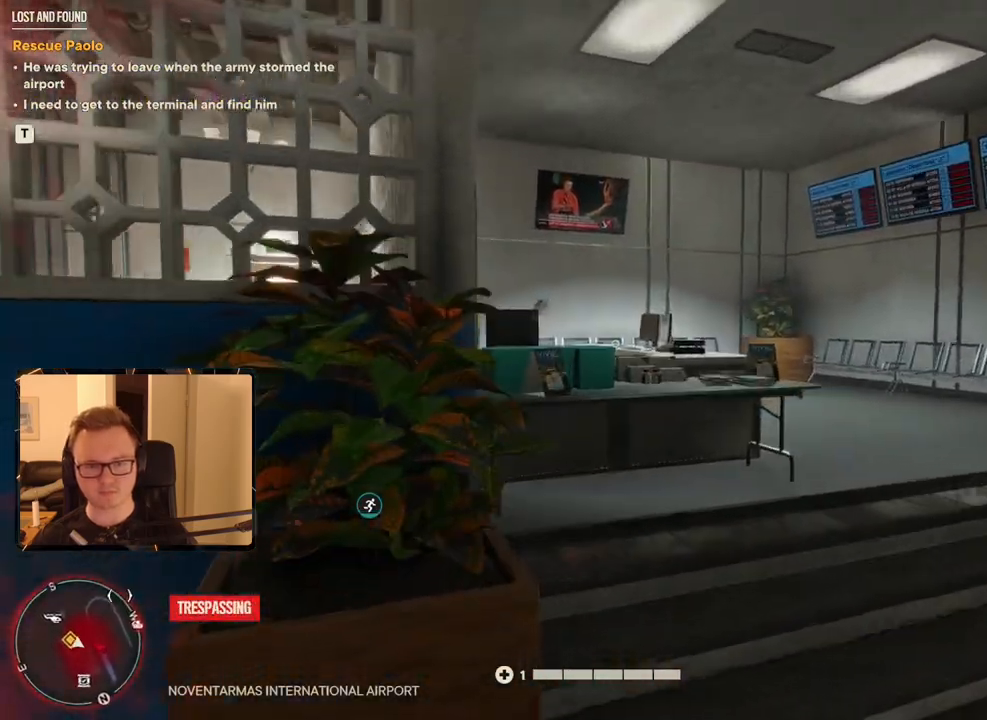
{"keys": ["d", "shift", "w"], "mouse": [], "events": []}
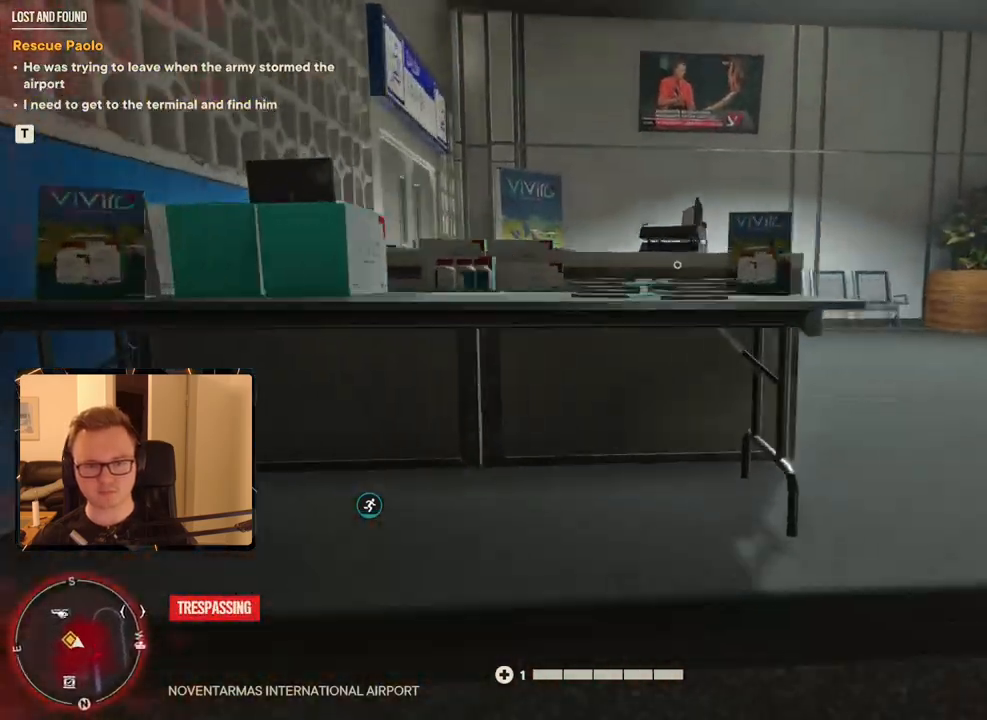
{"keys": ["d", "shift", "w"], "mouse": [], "events": [[250, "d", "up"], [433, "d", "down"]]}